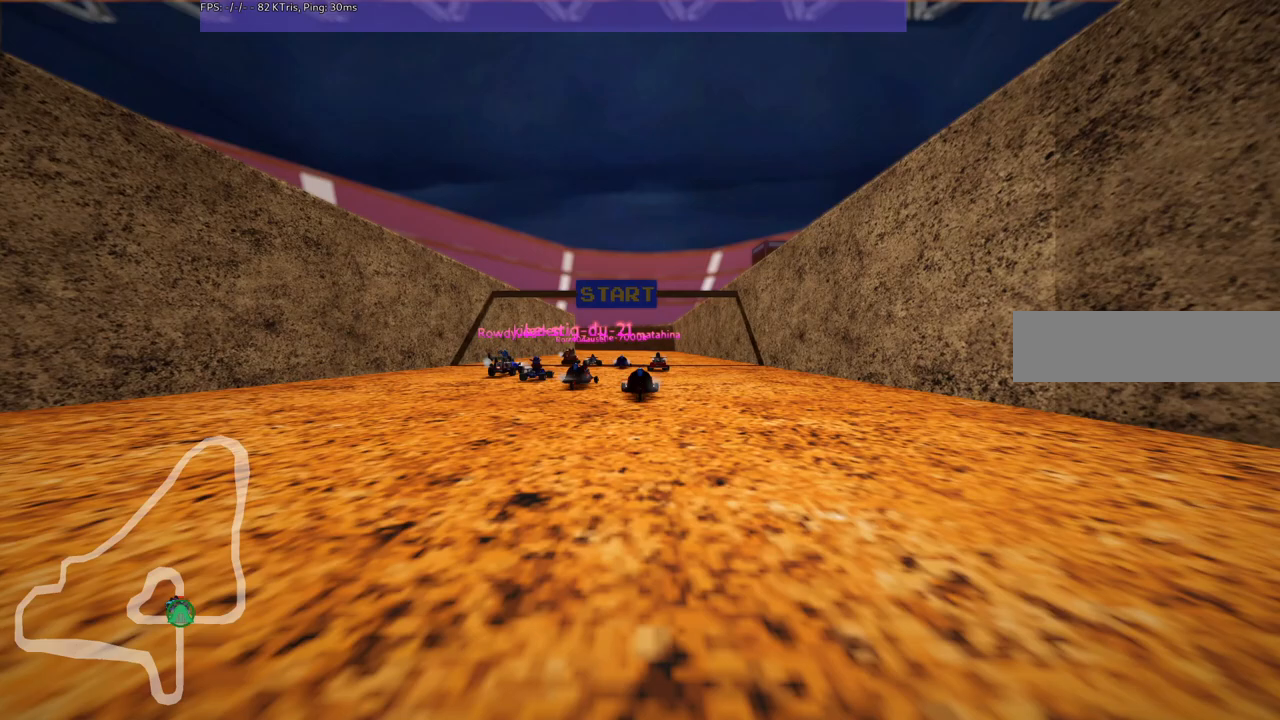
Gameplay with keyboard; each line is a JSON object with the keys held at the frame after it. "events" lists presses ("down") and releases ("up") of ".", "alt_r", "b", "comma", "ctrl_r", "d", "down", "f", "g", "h", "j", "k", "l", "left", "m", "n", "quote", "return", "right", "semicolon", "shift_r", "space", "super", "up" and "v" between this image and that frame as [ms after this image, input, new state], when the widget could be followed in between. No other keys are recorded. Mouse input is not recorded. Not read: / c.
{"keys": [], "events": []}
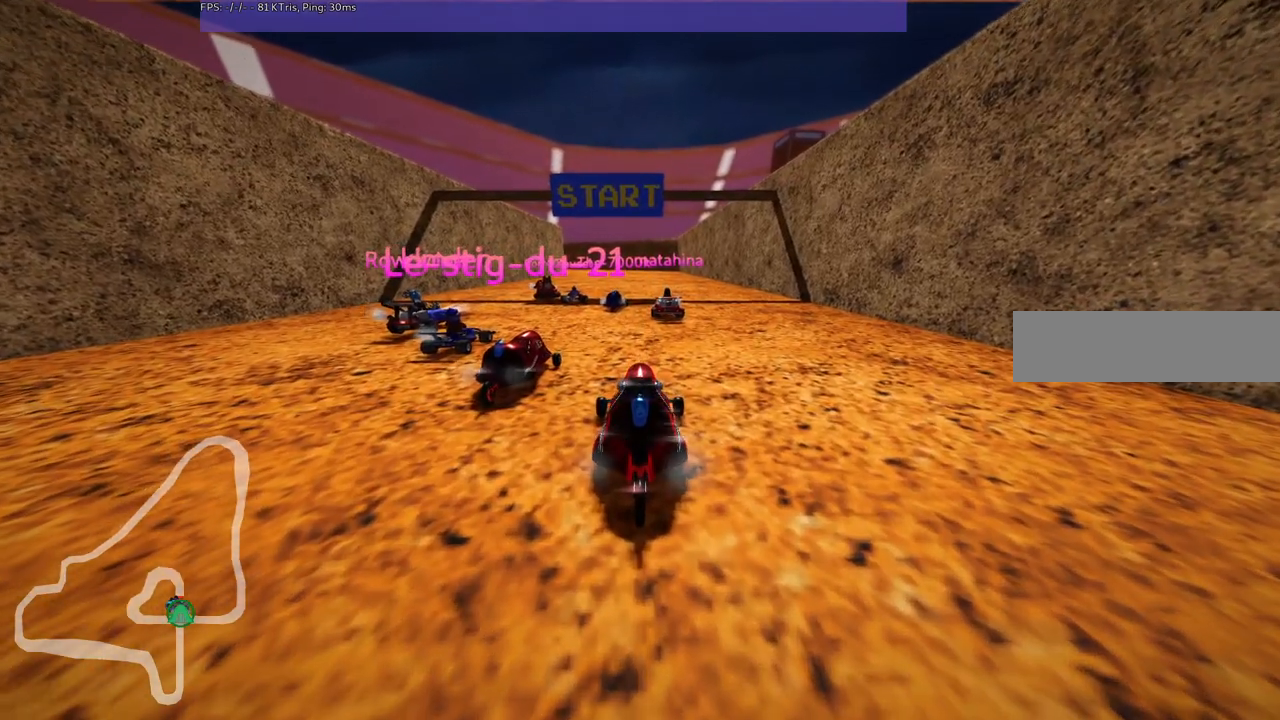
{"keys": [], "events": []}
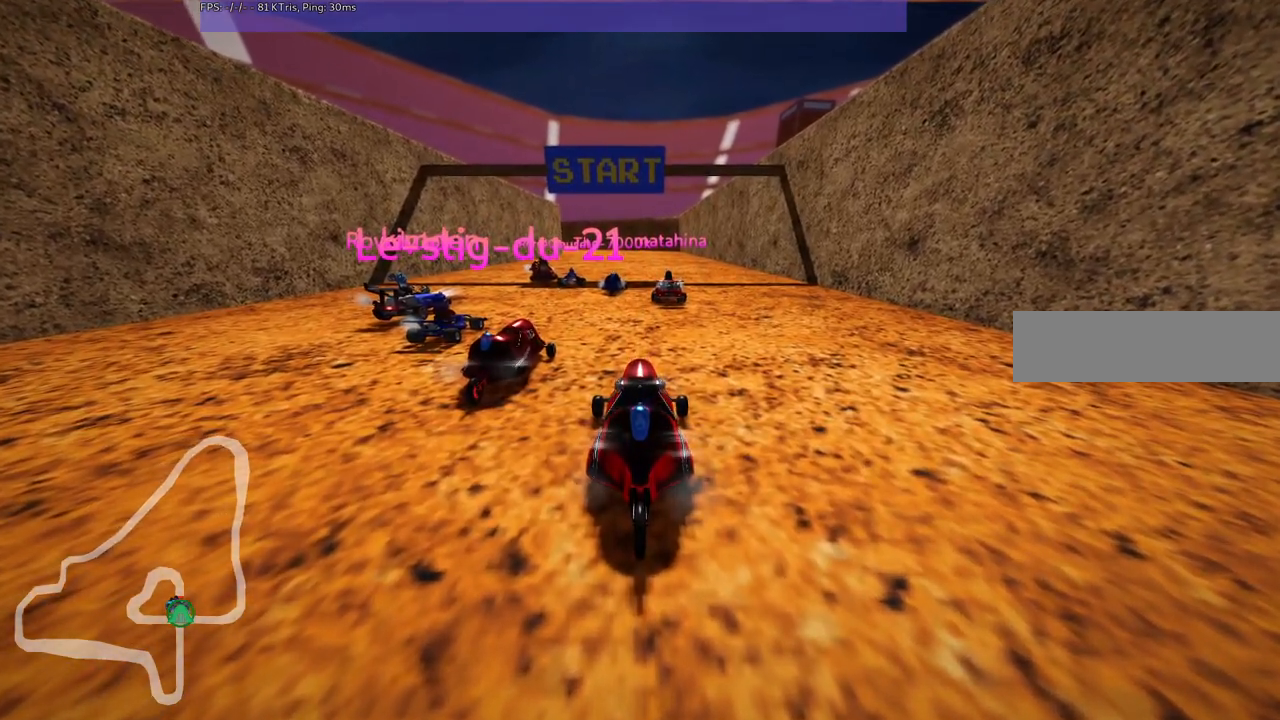
{"keys": ["b"], "events": [[100, "n", "down"], [333, "n", "up"], [433, "b", "down"]]}
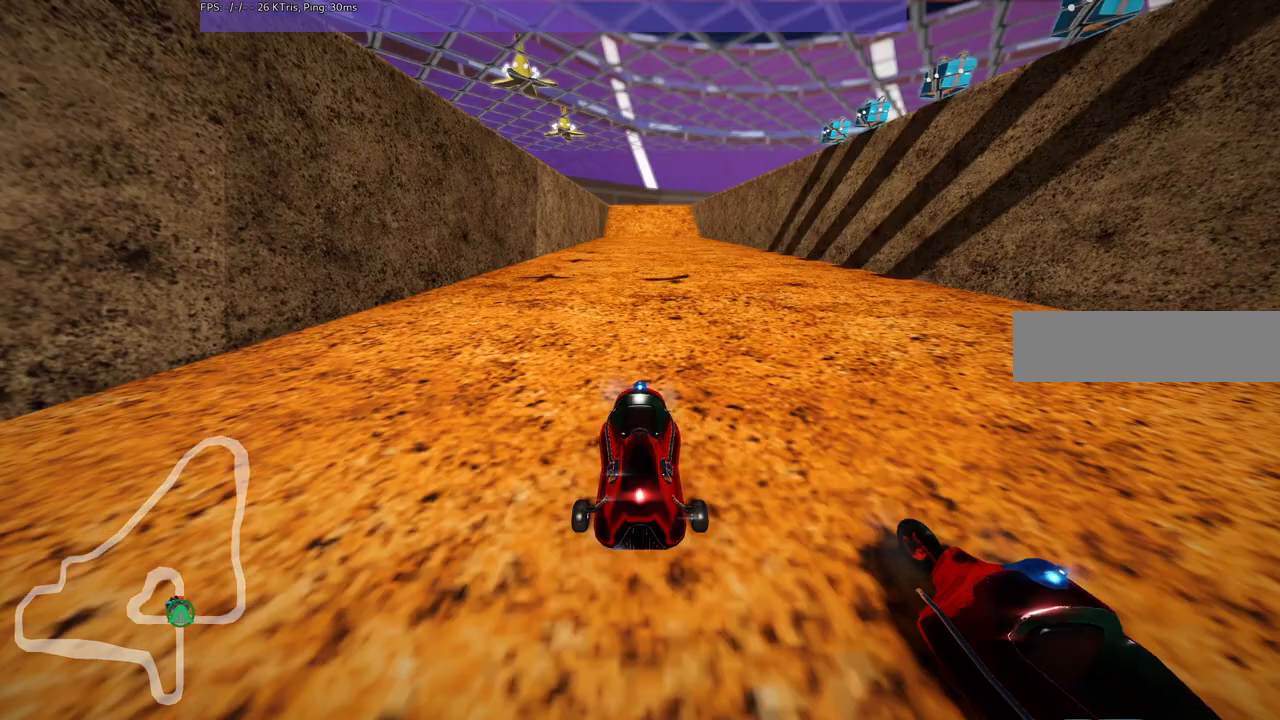
{"keys": ["b"], "events": []}
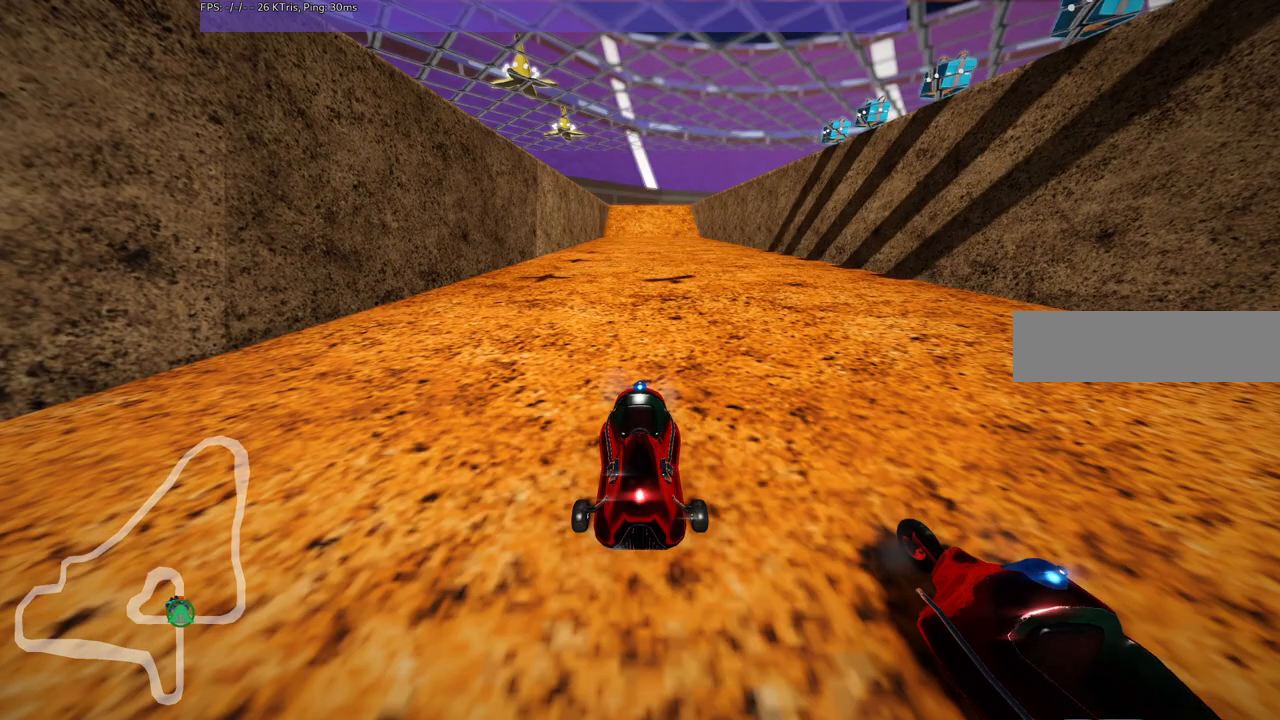
{"keys": ["b"], "events": []}
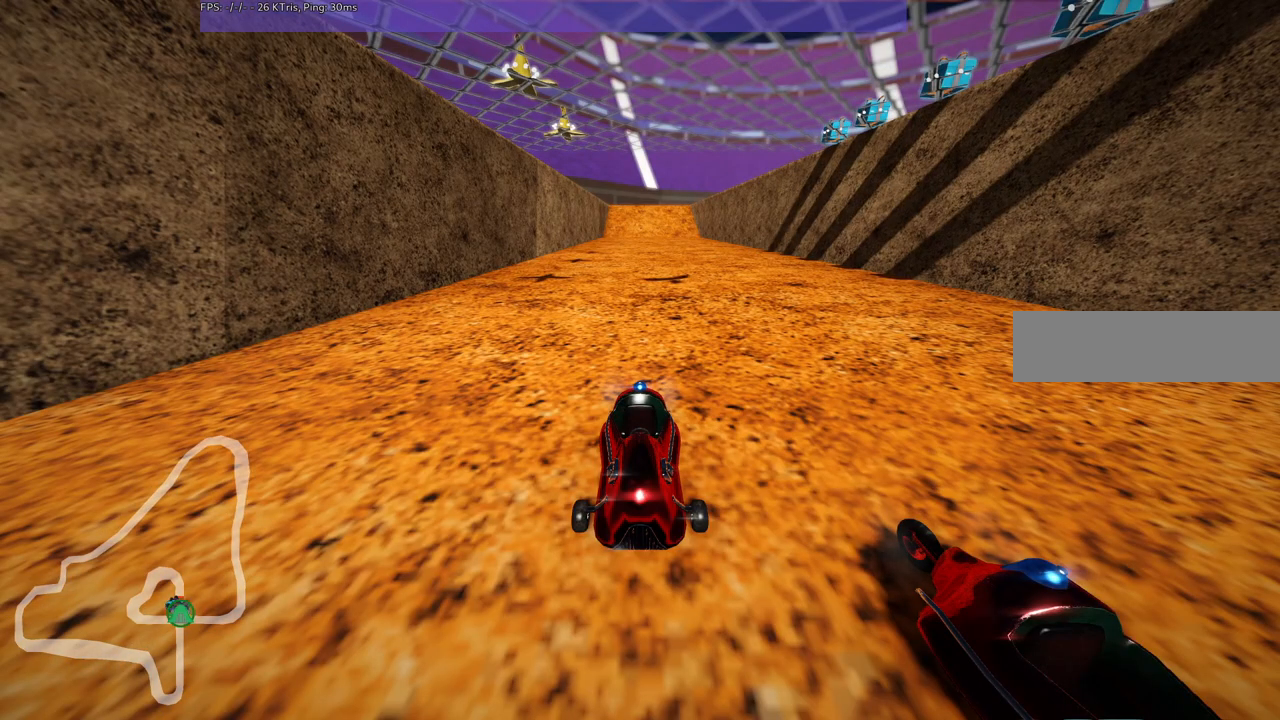
{"keys": [], "events": [[150, "b", "up"]]}
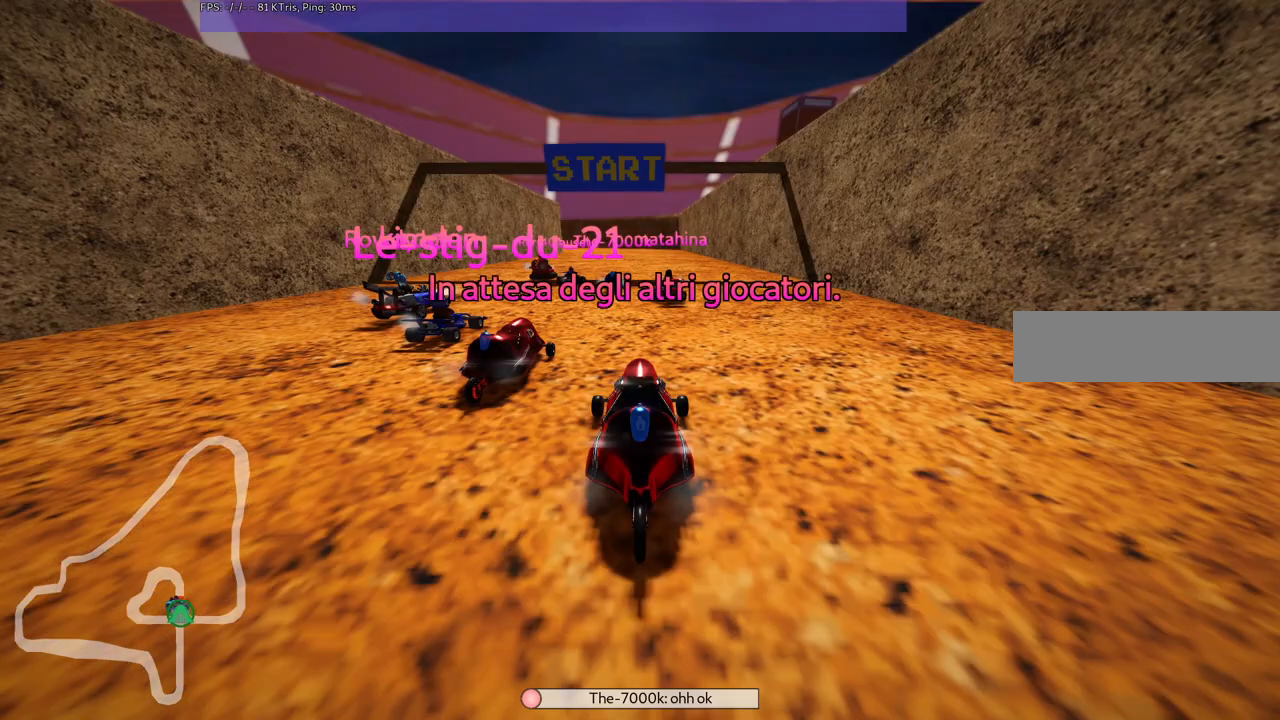
{"keys": [], "events": []}
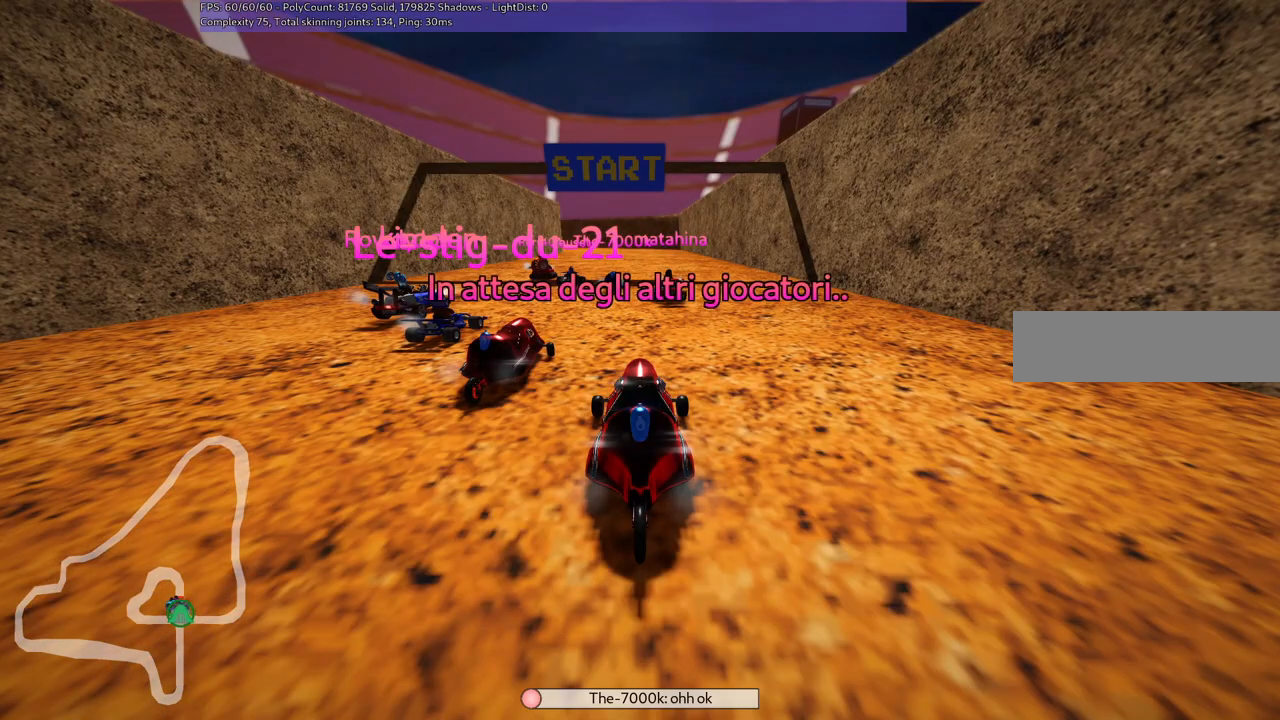
{"keys": [], "events": []}
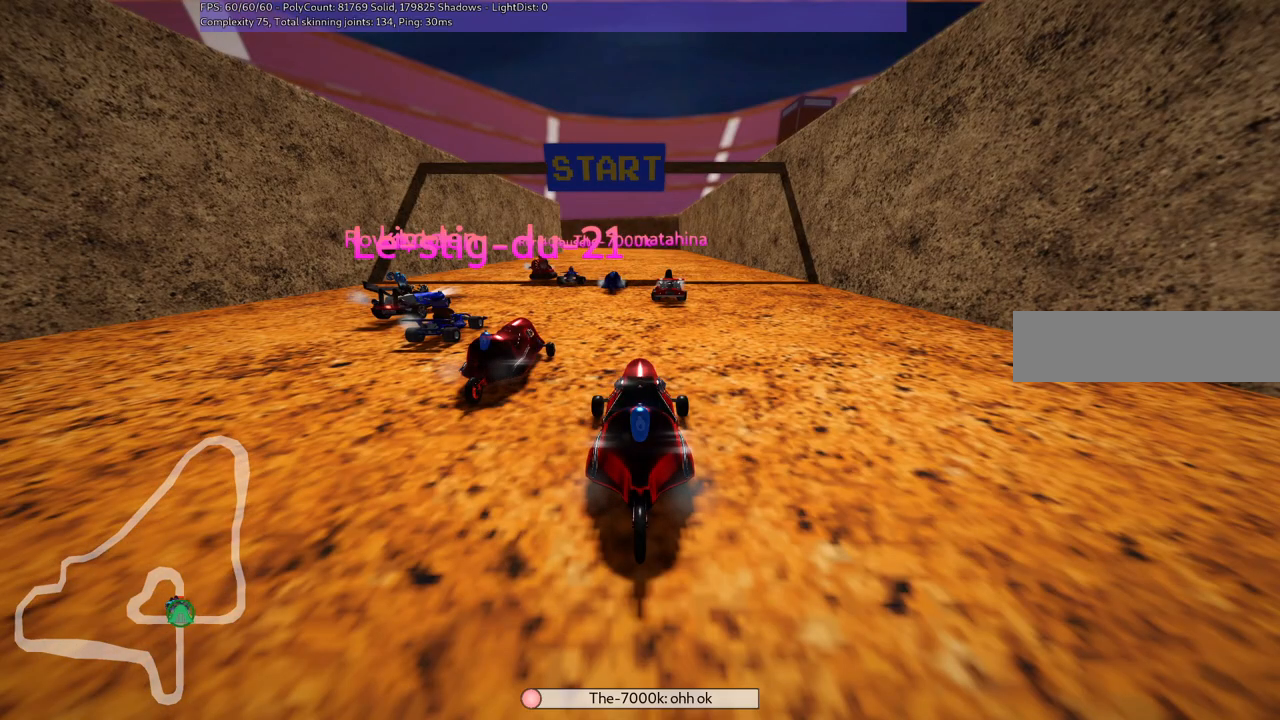
{"keys": [], "events": []}
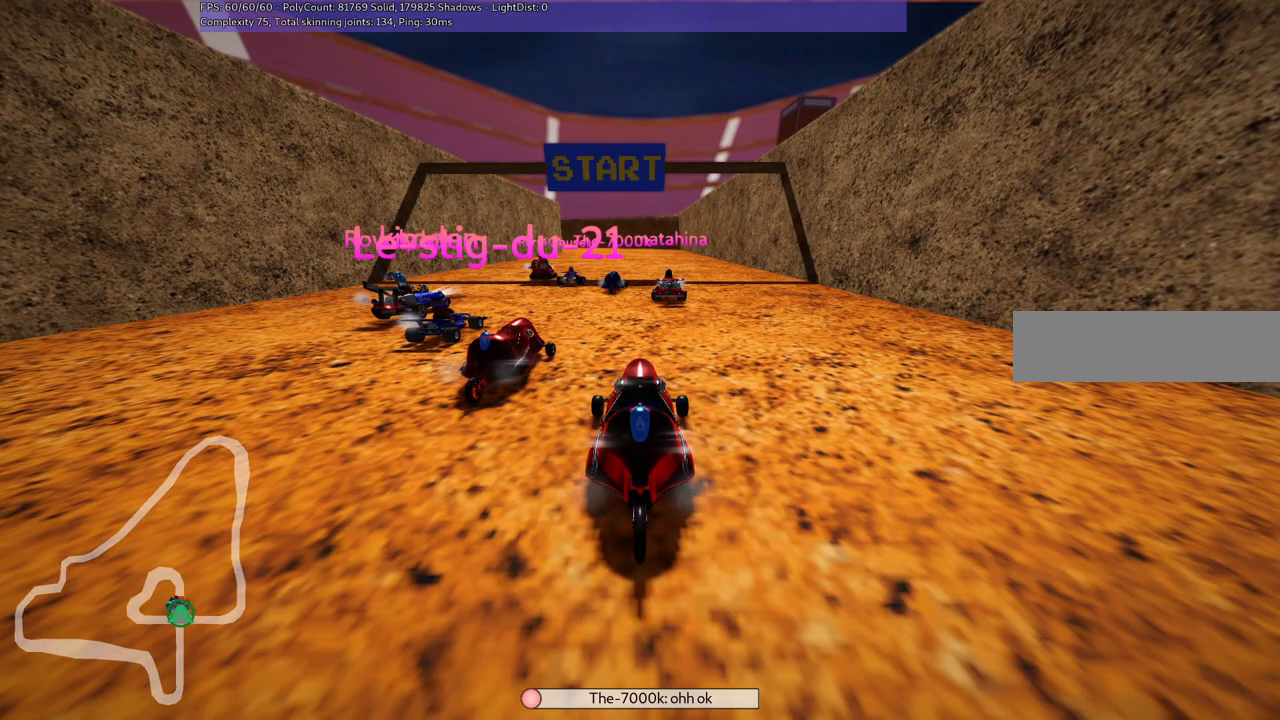
{"keys": [], "events": []}
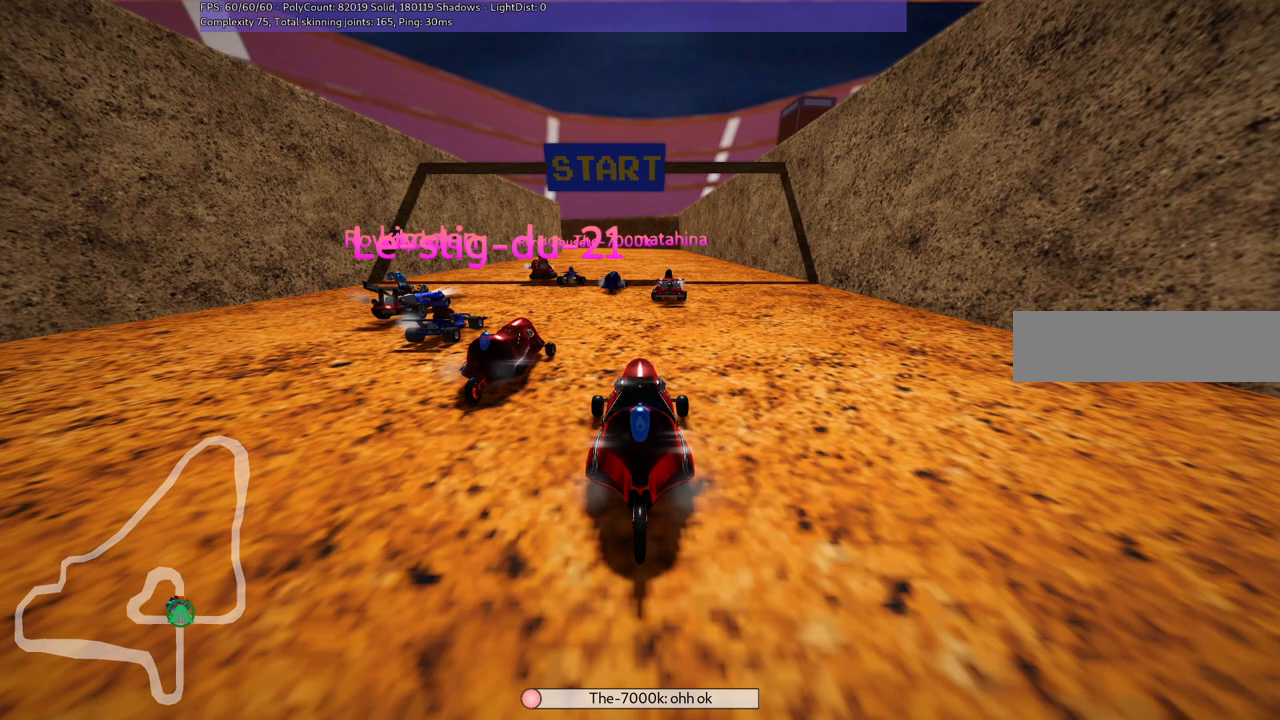
{"keys": ["n"], "events": [[17, "n", "down"], [250, "m", "down"], [333, "m", "up"]]}
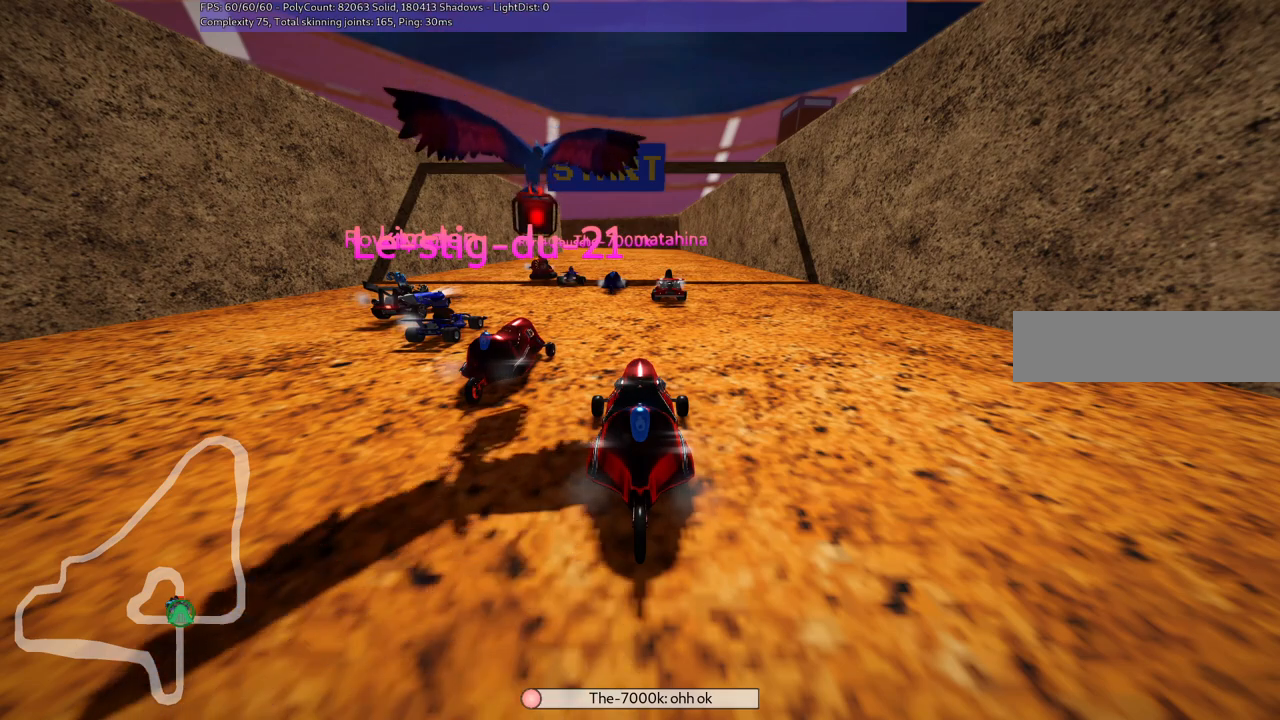
{"keys": [], "events": [[33, "n", "up"]]}
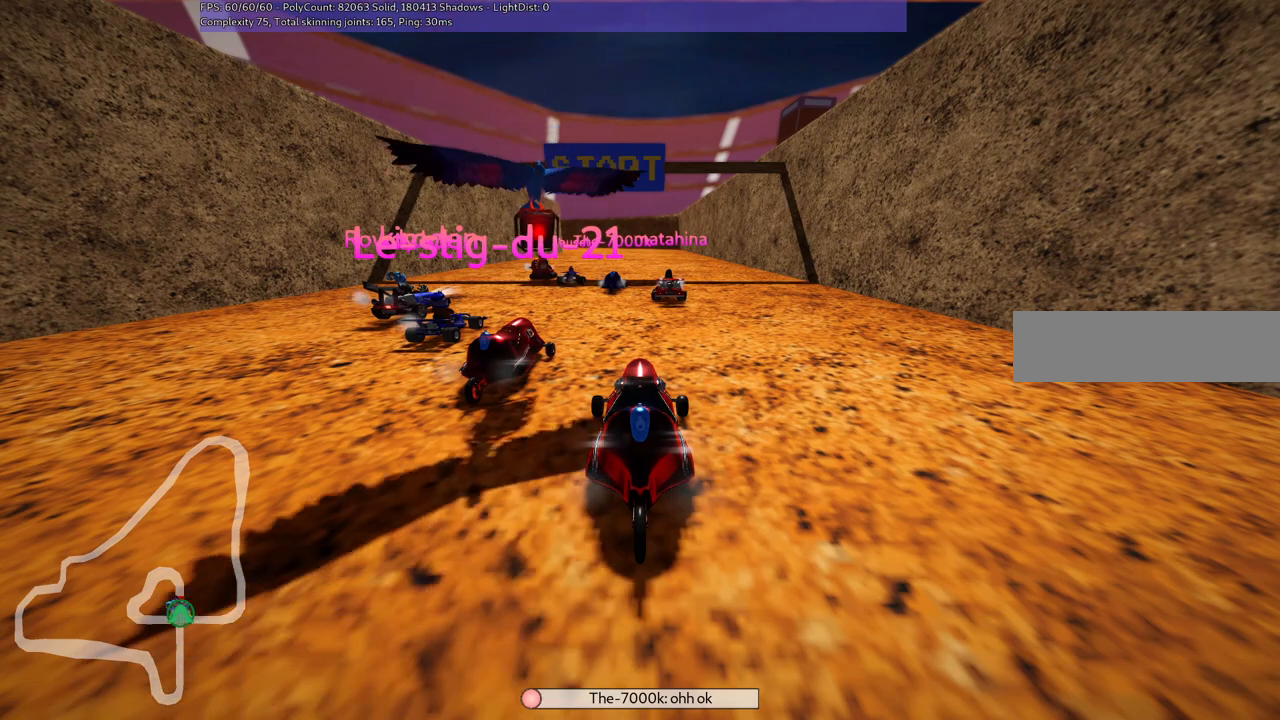
{"keys": [], "events": []}
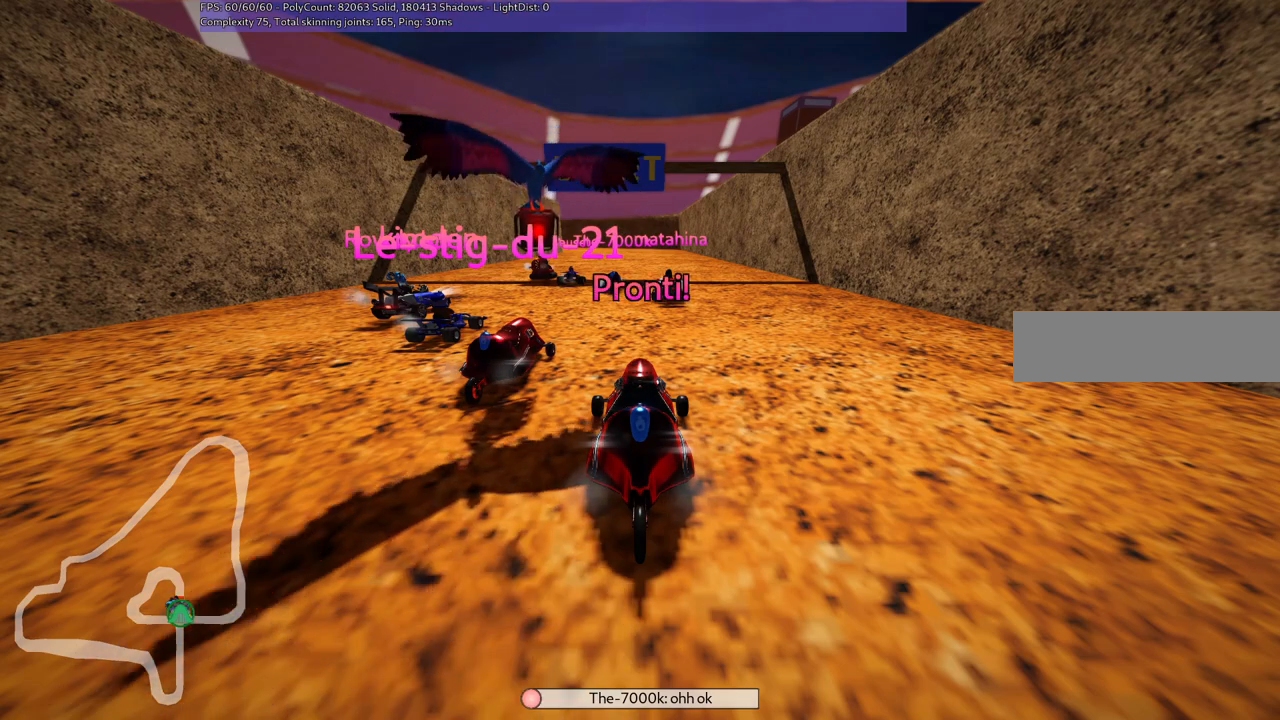
{"keys": ["up"], "events": [[500, "up", "down"]]}
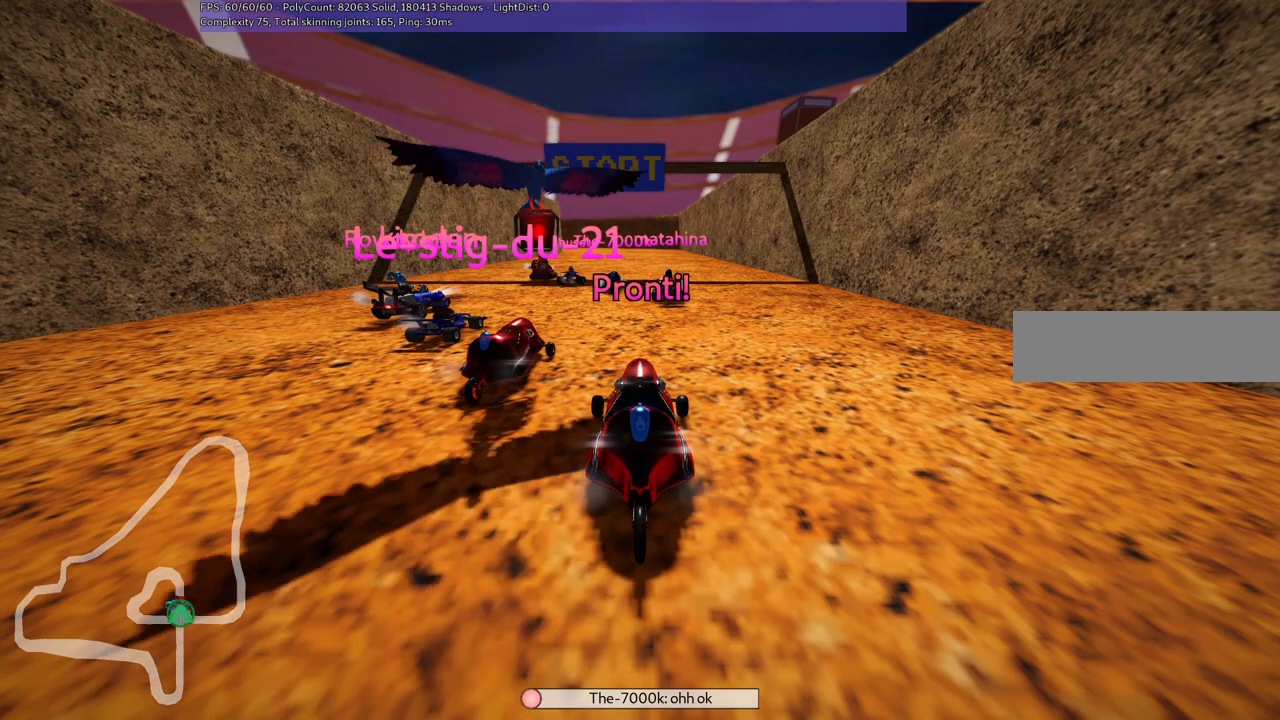
{"keys": ["up"], "events": []}
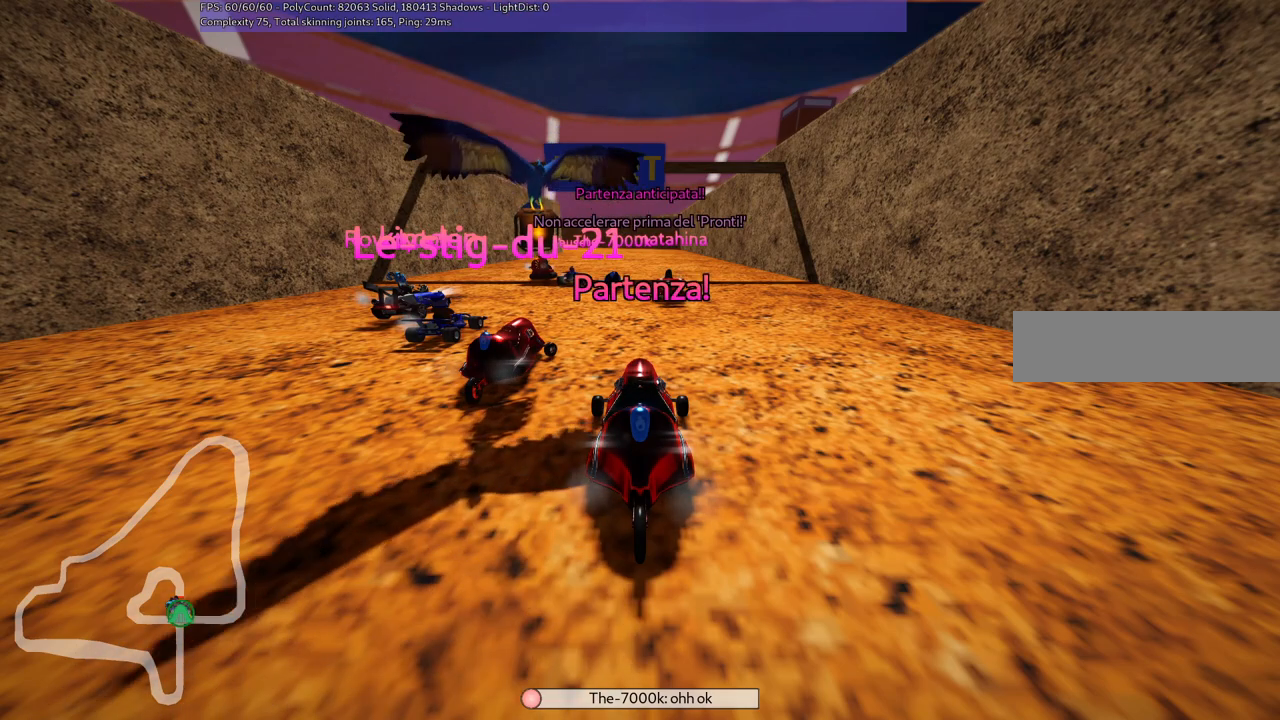
{"keys": [], "events": [[250, "up", "up"]]}
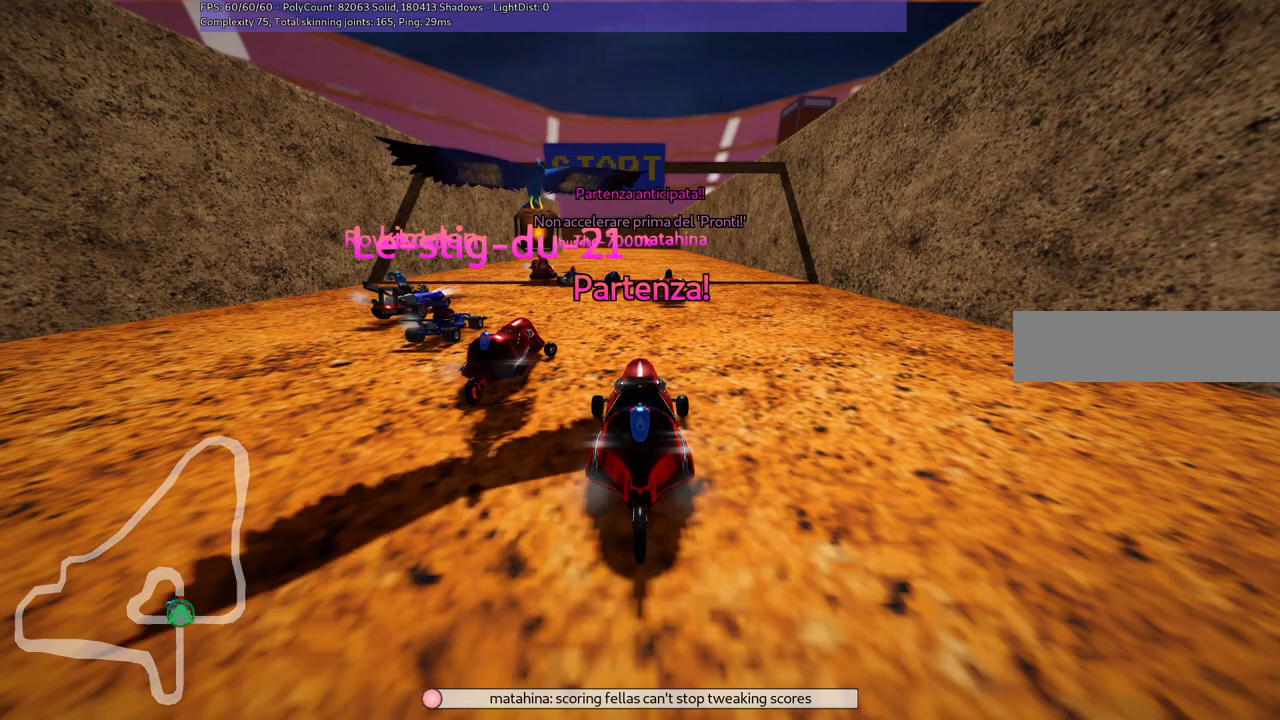
{"keys": [], "events": []}
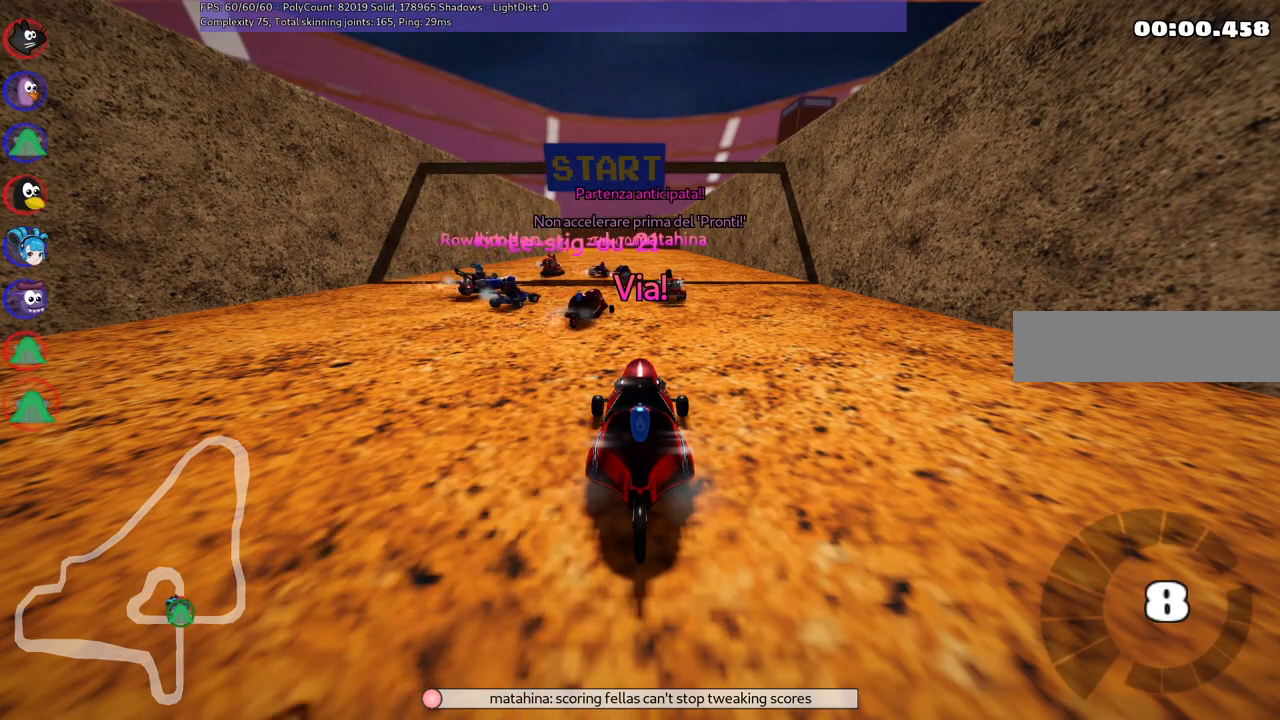
{"keys": ["up"], "events": [[417, "up", "down"]]}
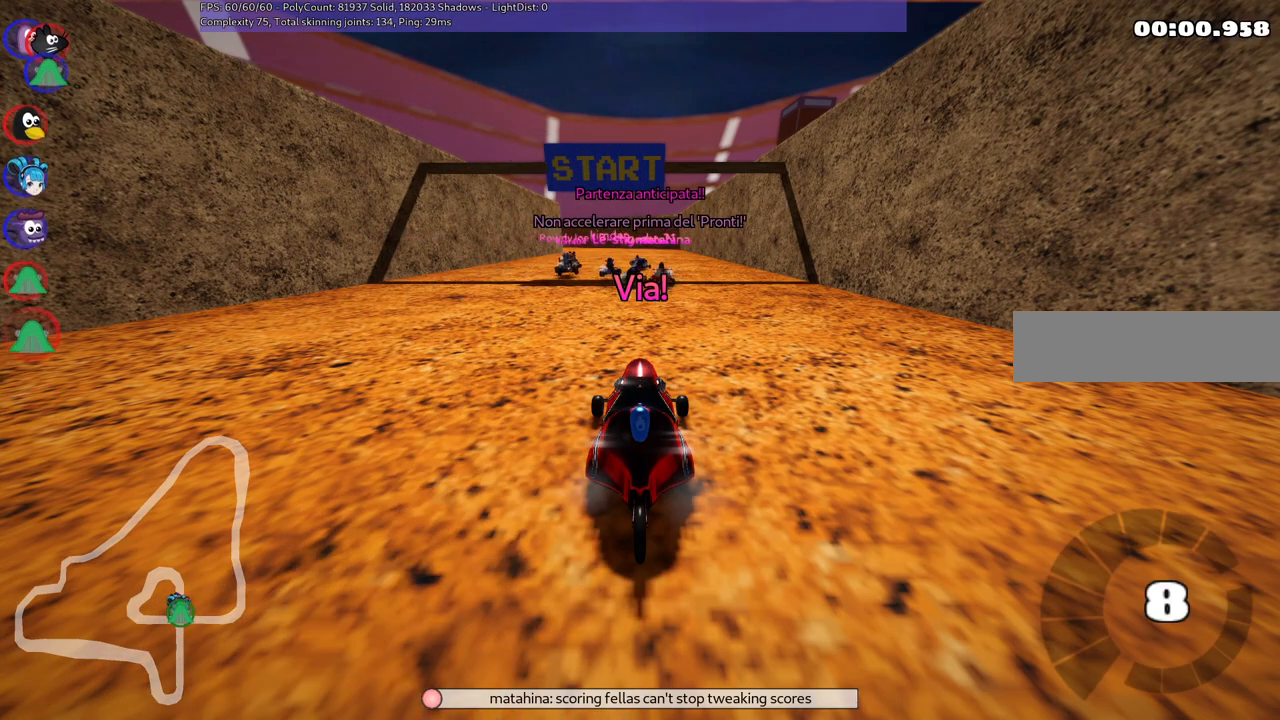
{"keys": ["up"], "events": [[300, "up", "up"], [350, "up", "down"]]}
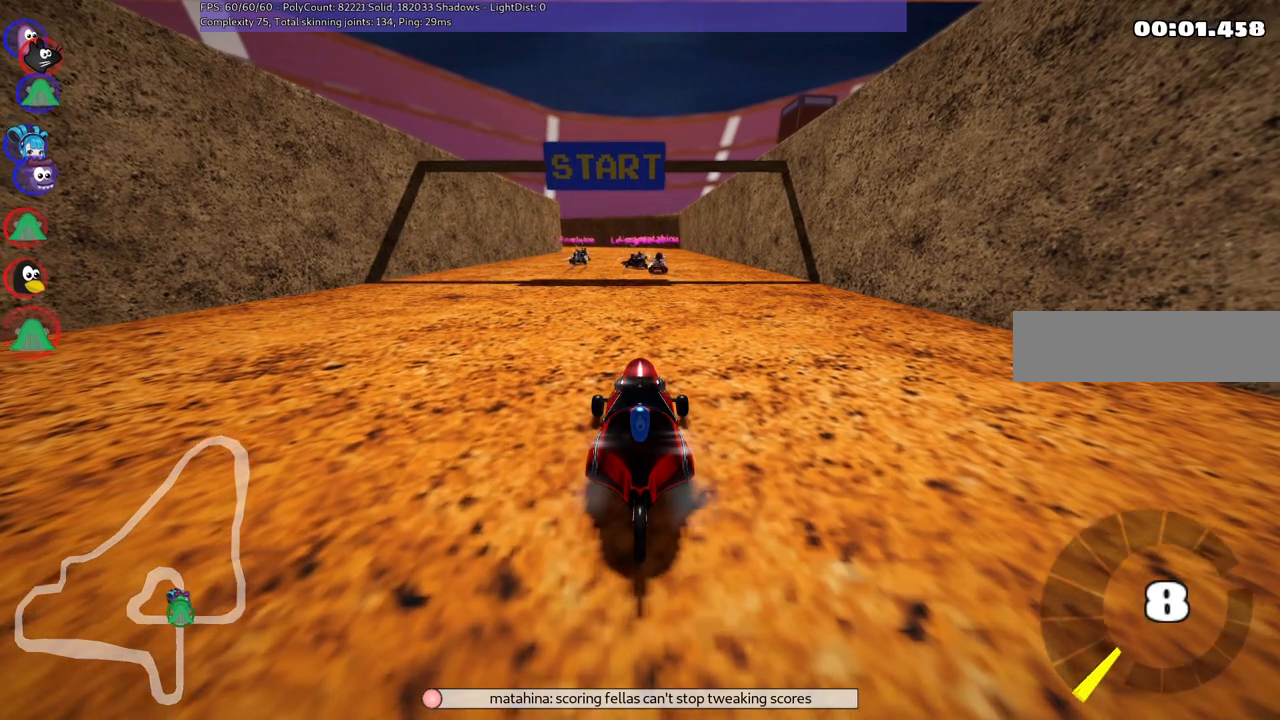
{"keys": ["up"], "events": []}
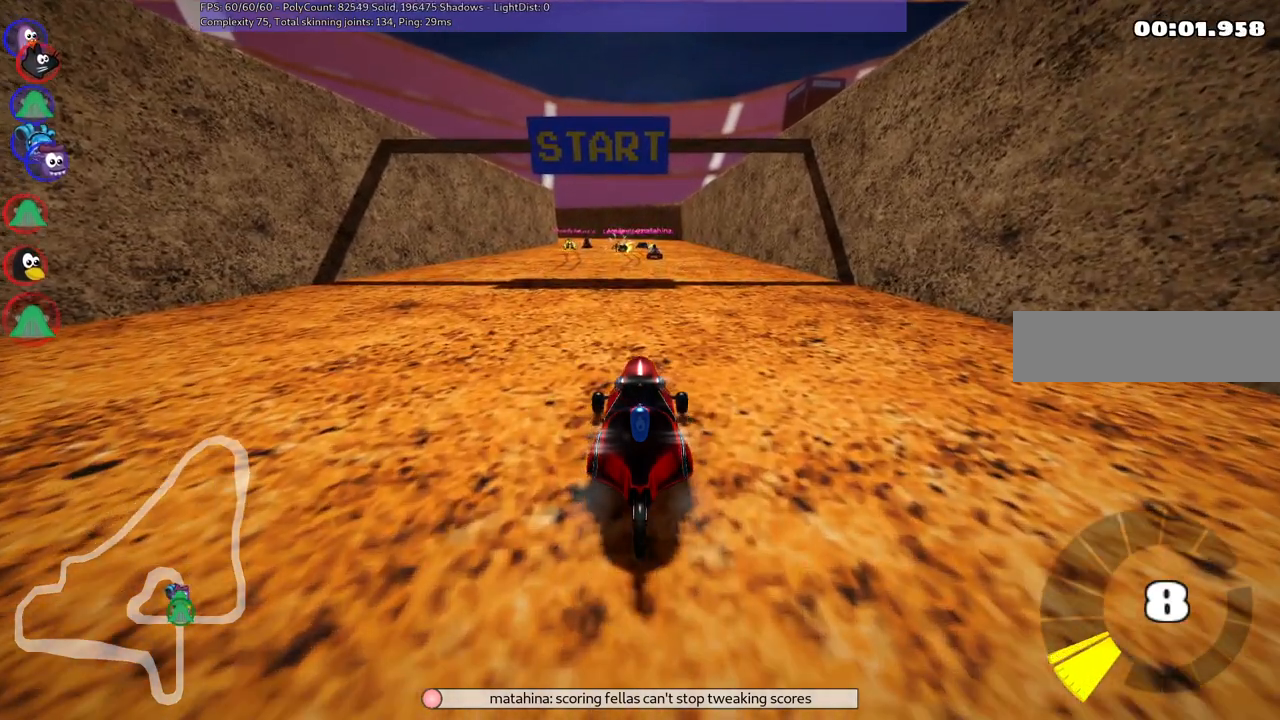
{"keys": ["right", "up"], "events": [[233, "right", "down"]]}
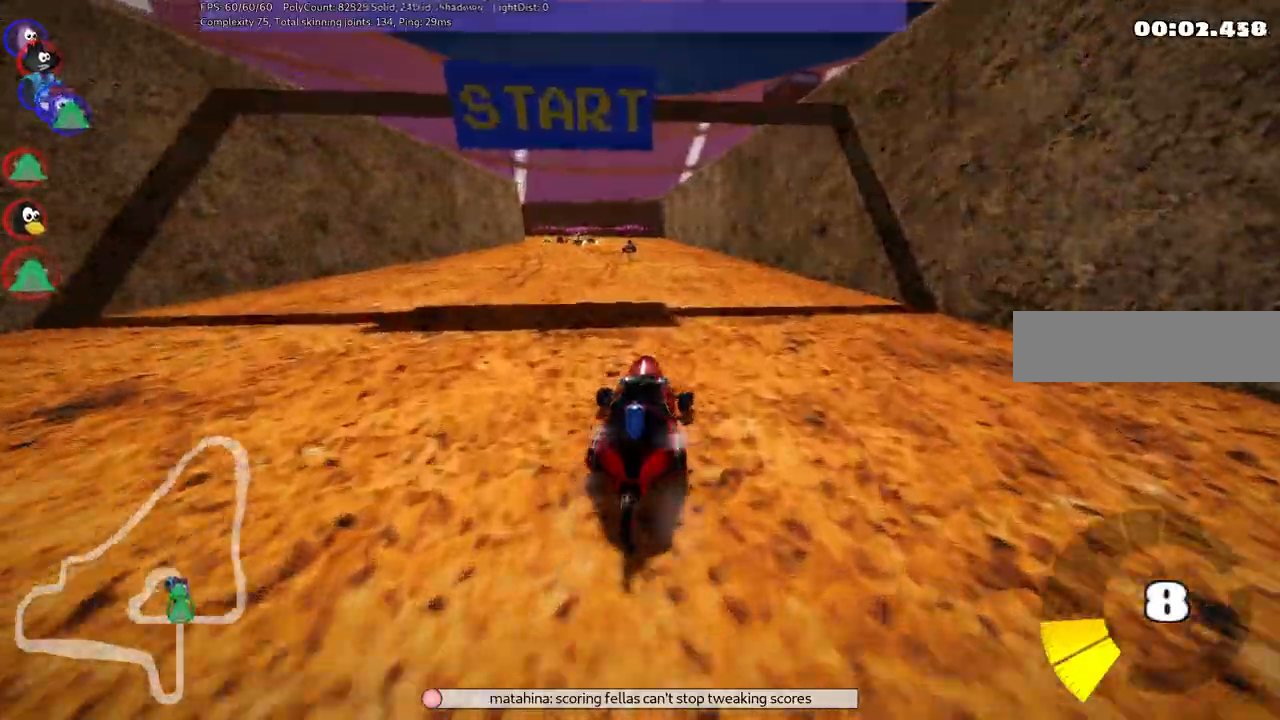
{"keys": ["comma", "right", "up"], "events": [[67, "right", "up"], [117, "left", "down"], [167, "comma", "down"], [300, "left", "up"], [300, "right", "down"]]}
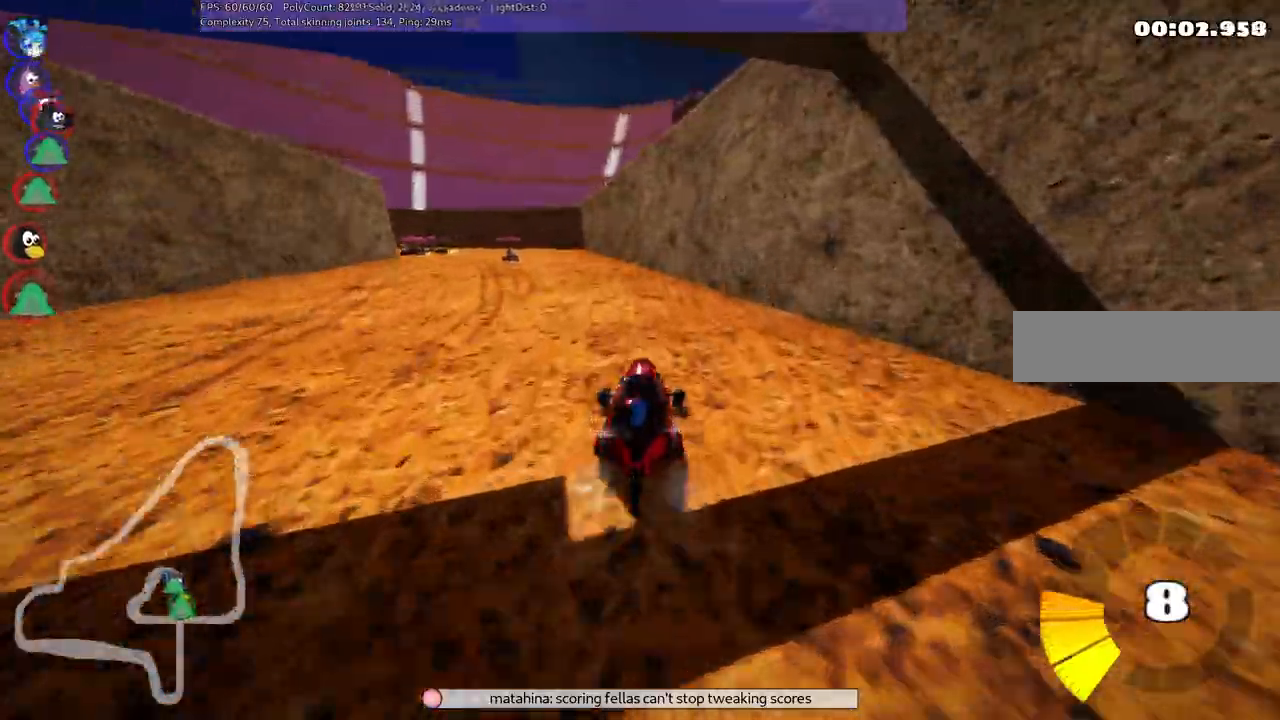
{"keys": ["left", "up"], "events": [[233, "left", "down"], [283, "comma", "up"], [283, "right", "up"]]}
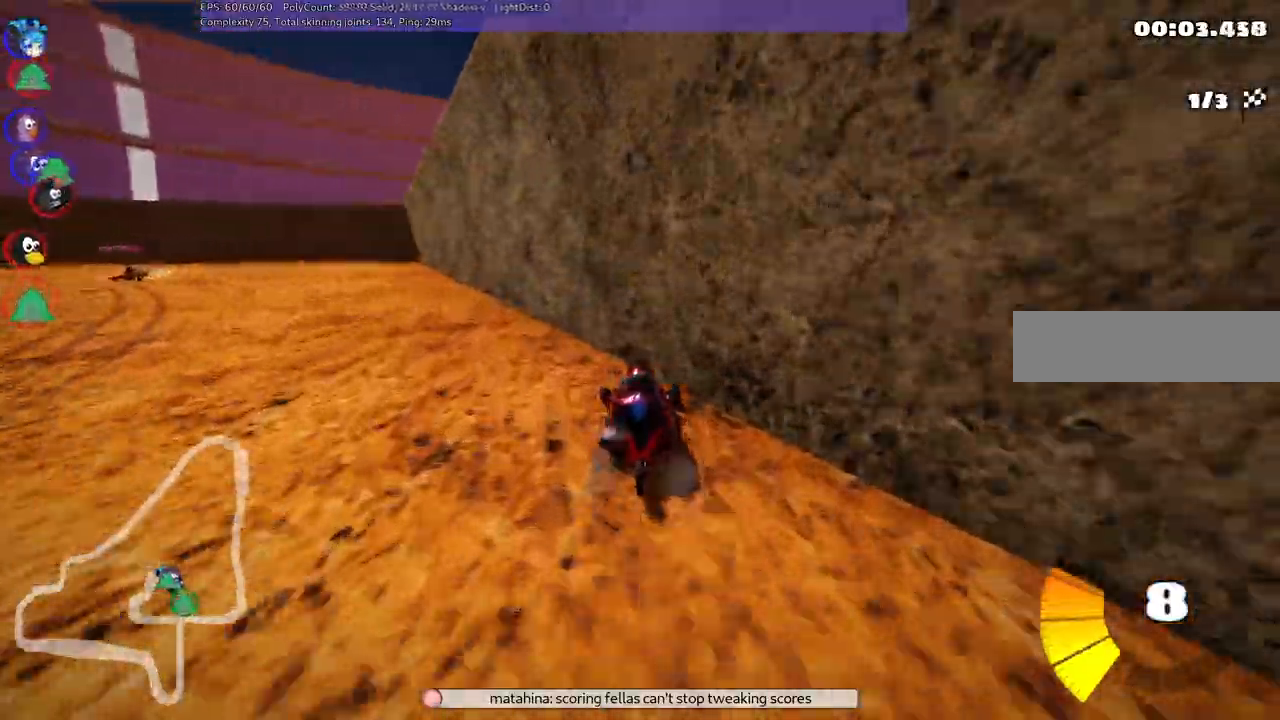
{"keys": ["up"]}
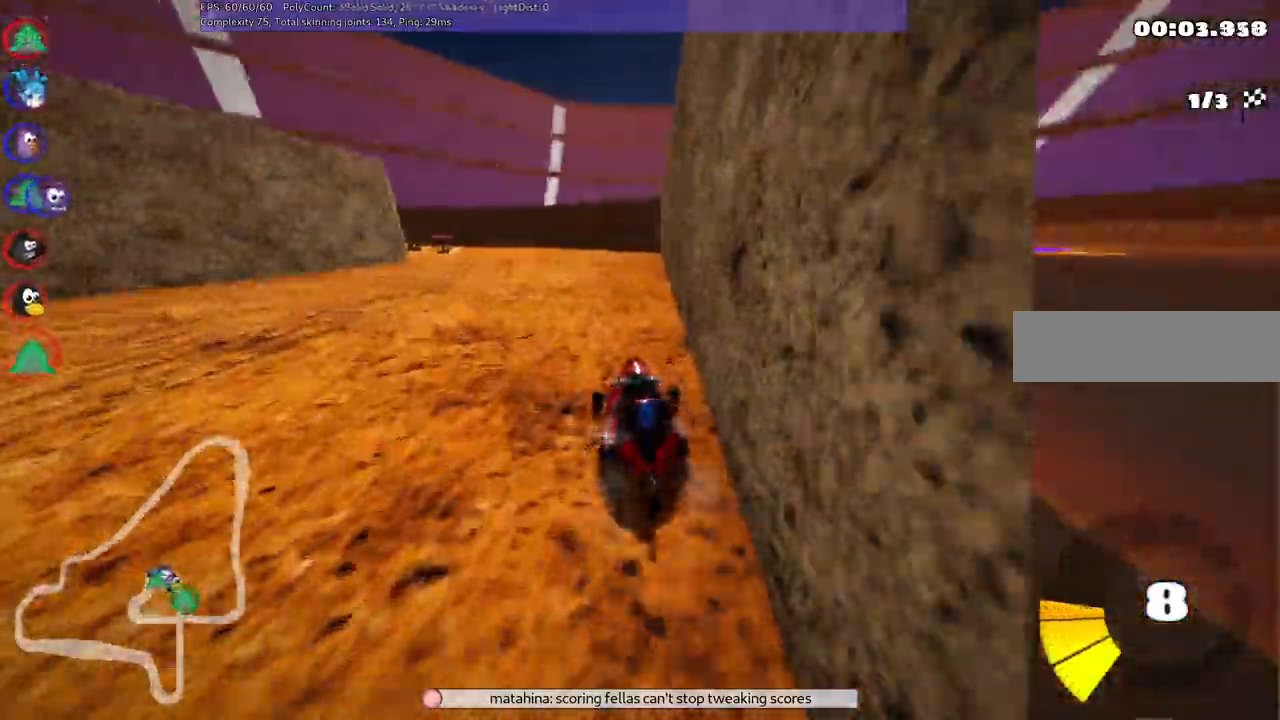
{"keys": ["right", "up"]}